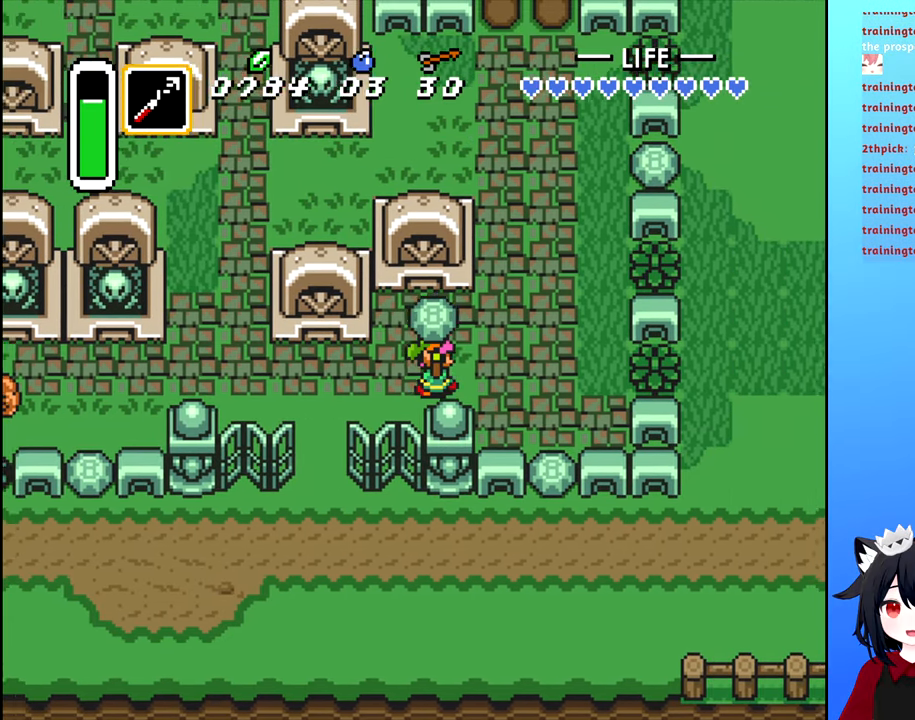
Gameplay with a controller (Nintendo layout); each line is a JSON object with the inputs held at the frame after it. "events" lists button and stick changes between this image and that frame as [ms after this image, input, new state], when the widget could be followed in between. Not read: L3 R3.
{"buttons": ["DPAD_UP"], "events": [[416, "DPAD_UP", "down"], [433, "DPAD_RIGHT", "up"]]}
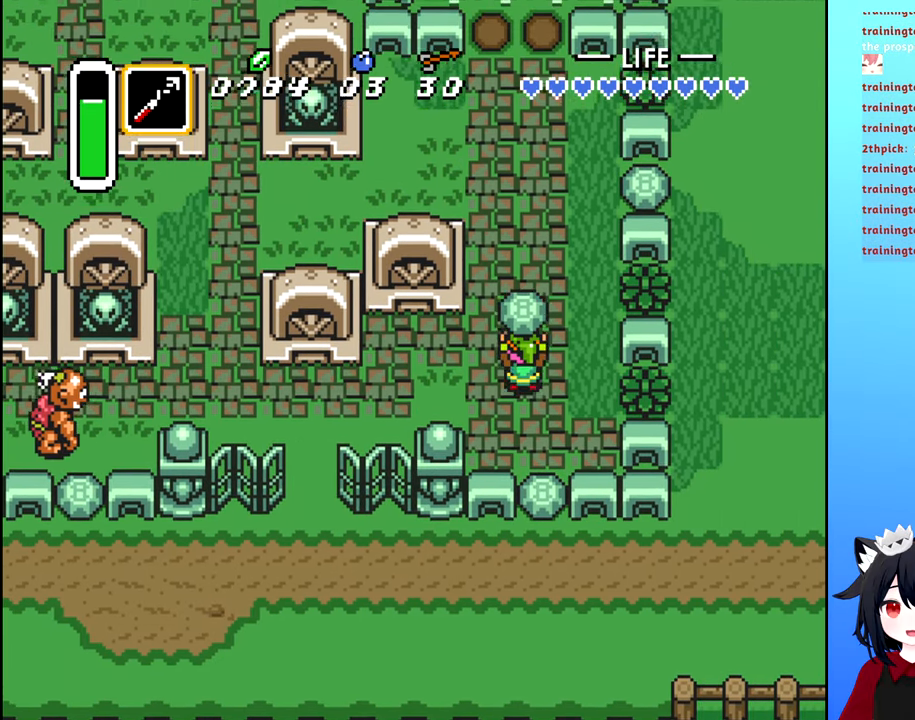
{"buttons": ["DPAD_UP"], "events": []}
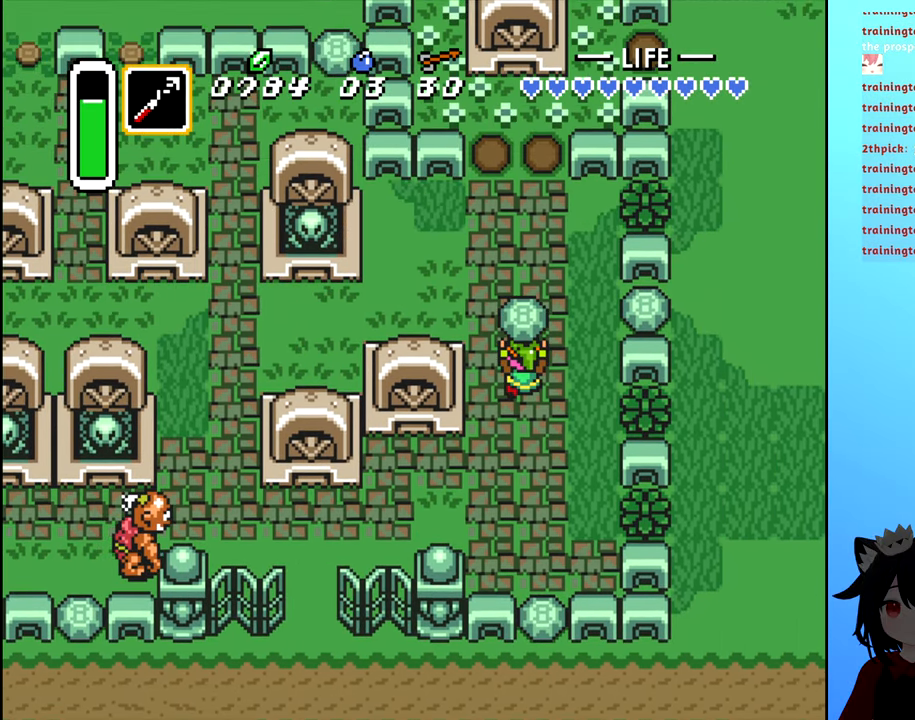
{"buttons": ["DPAD_UP"], "events": []}
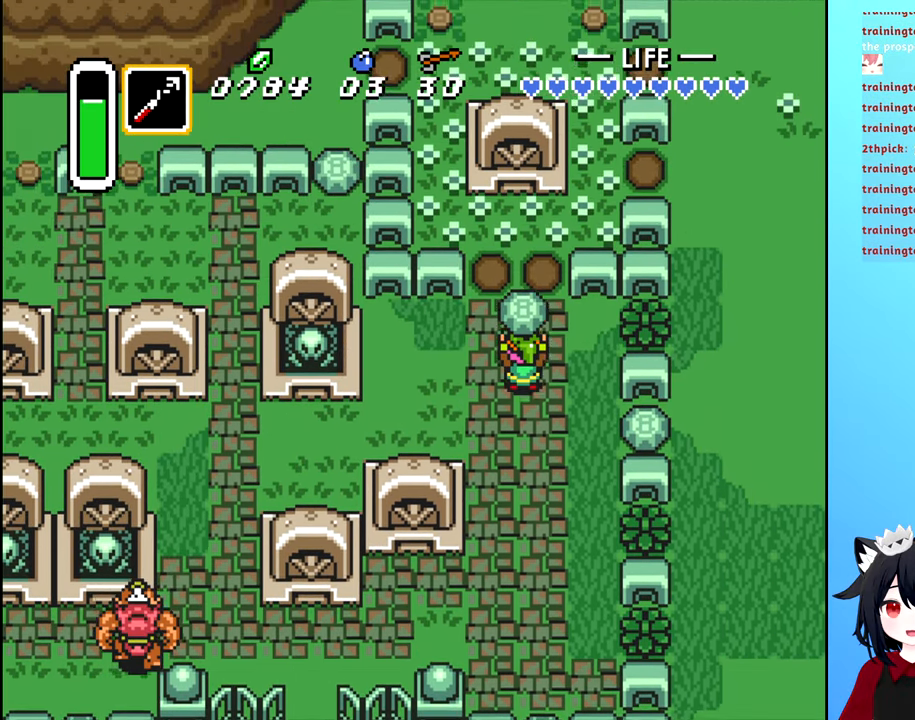
{"buttons": [], "events": [[183, "B", "down"], [200, "DPAD_UP", "up"], [333, "B", "up"]]}
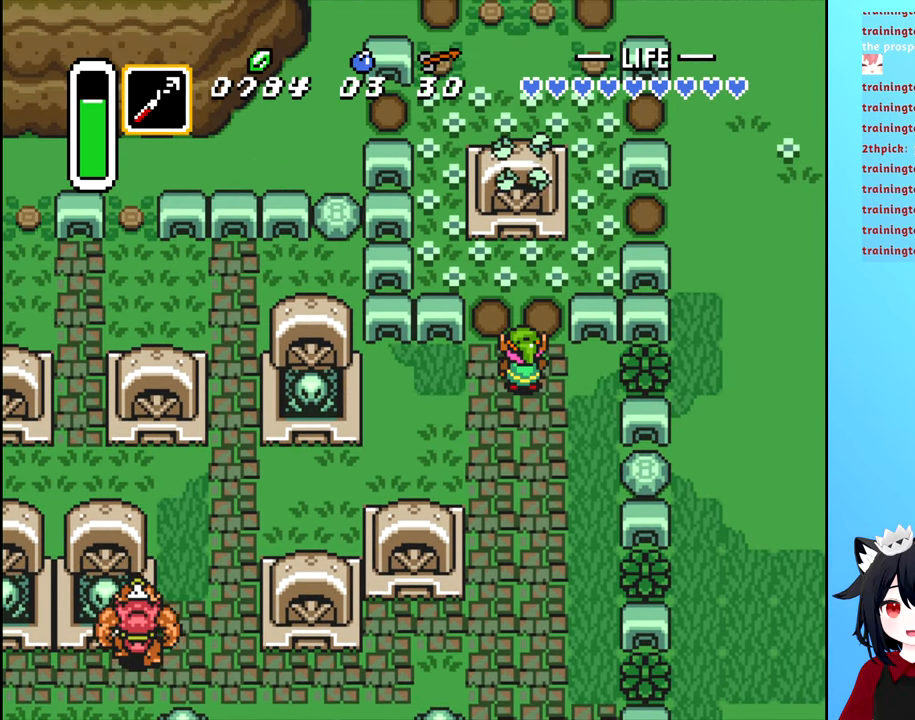
{"buttons": [], "events": []}
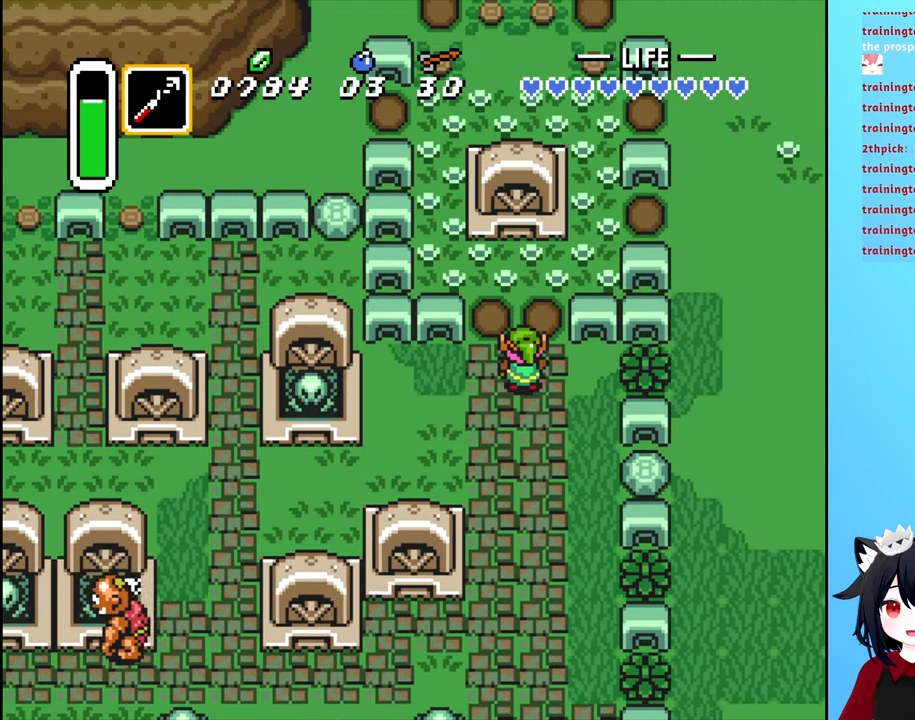
{"buttons": [], "events": []}
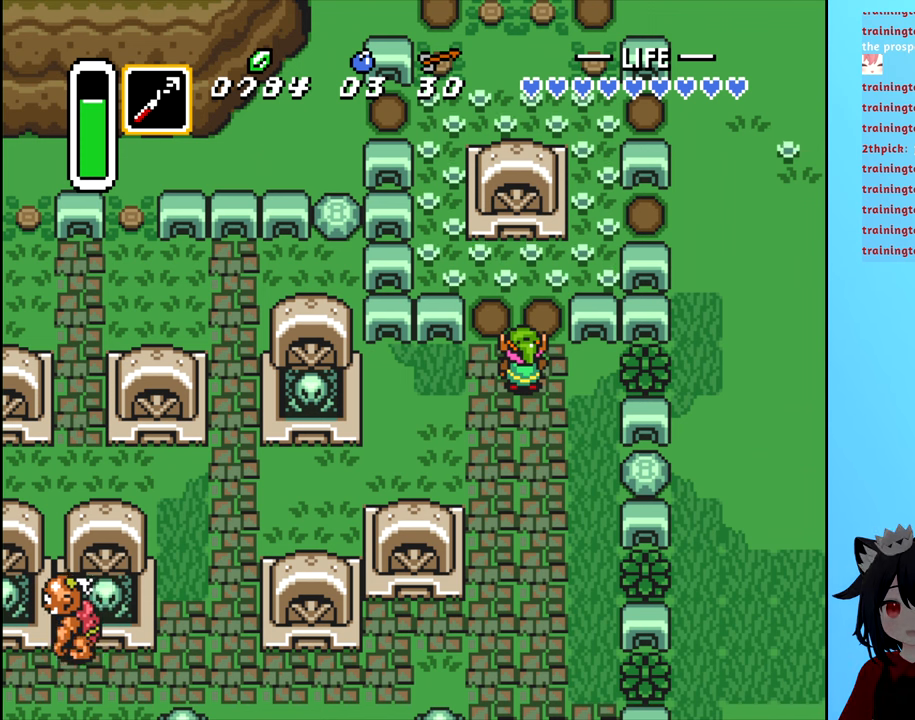
{"buttons": [], "events": []}
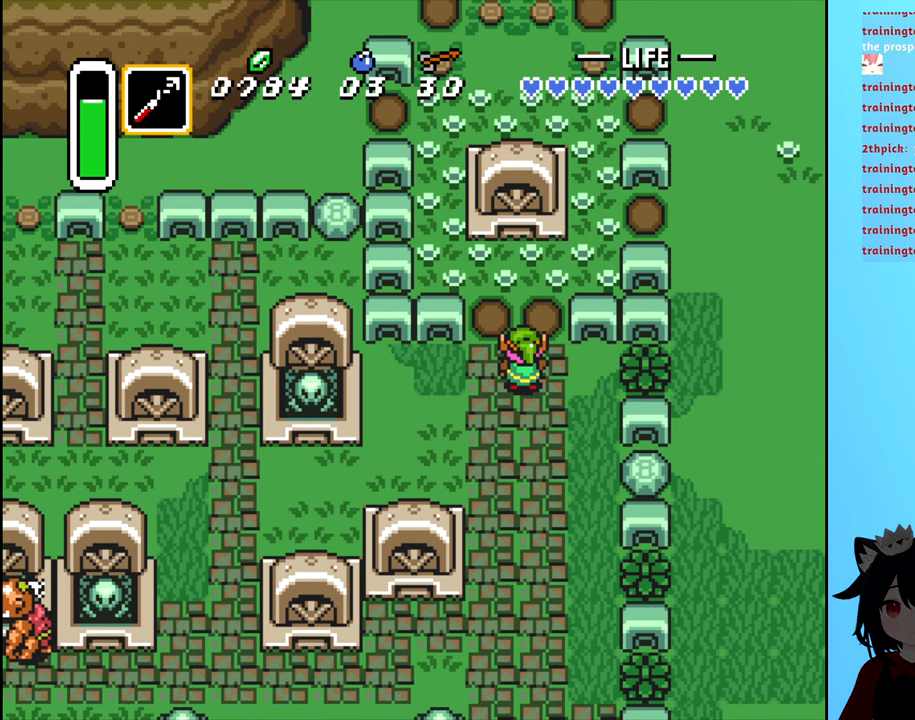
{"buttons": ["B"], "events": [[17, "B", "down"]]}
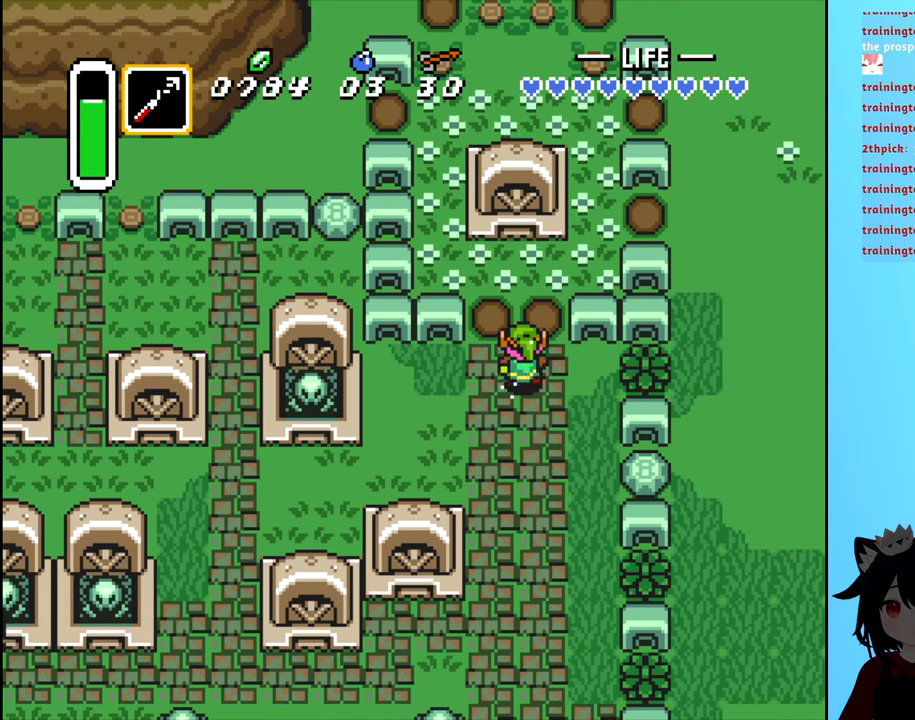
{"buttons": [], "events": [[383, "B", "up"]]}
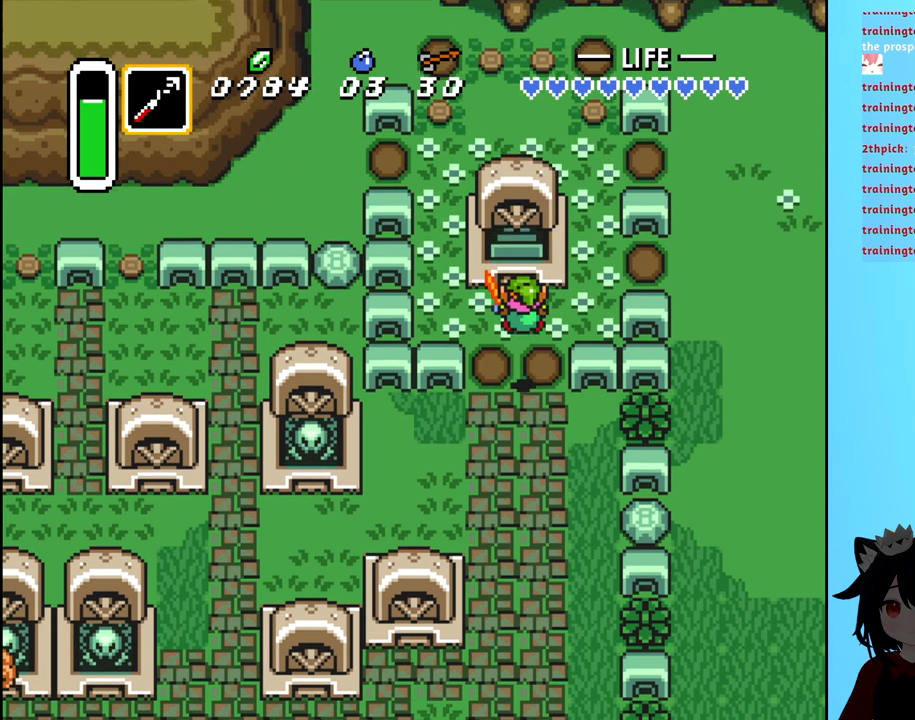
{"buttons": [], "events": []}
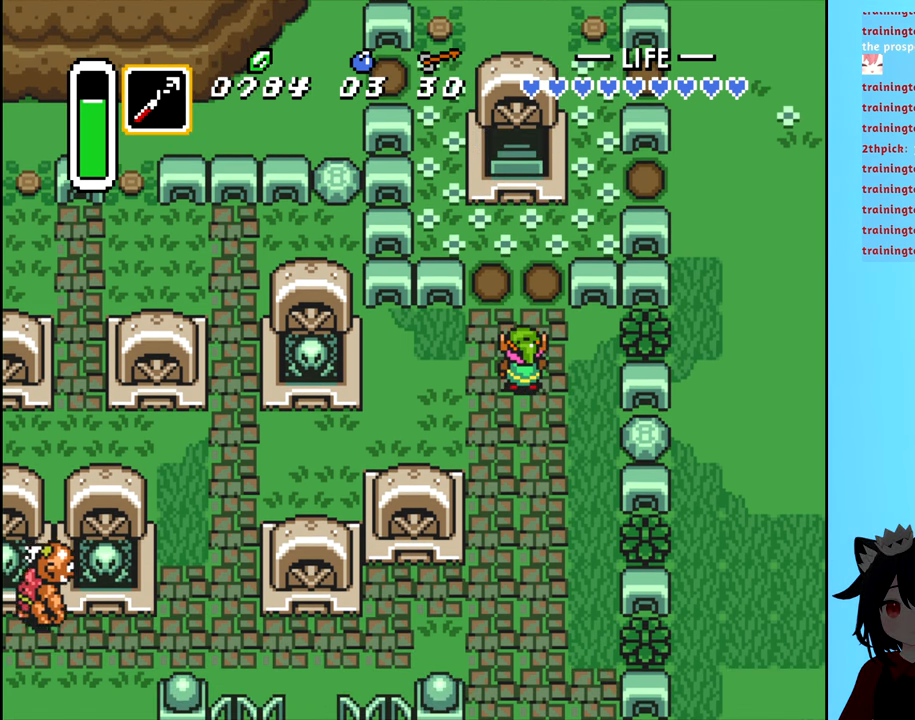
{"buttons": [], "events": []}
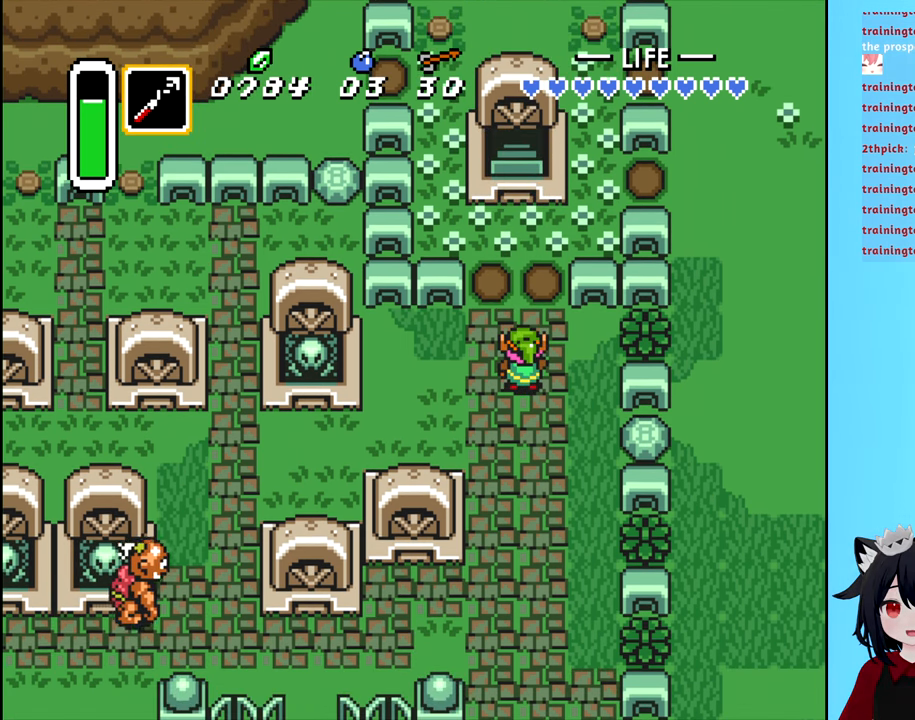
{"buttons": [], "events": []}
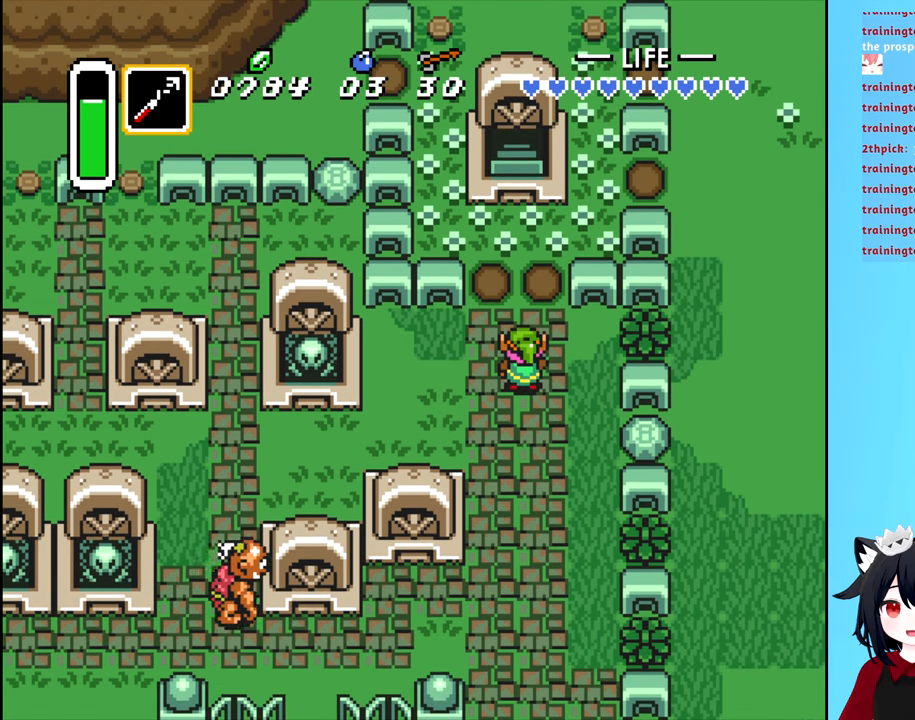
{"buttons": ["DPAD_UP"], "events": [[133, "DPAD_UP", "down"]]}
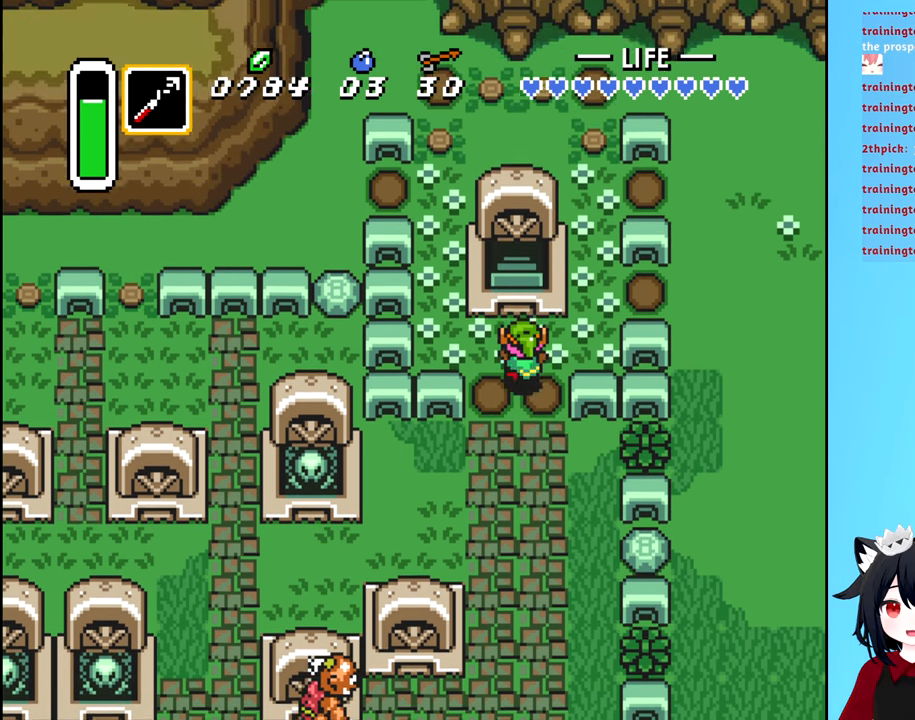
{"buttons": ["DPAD_UP"], "events": []}
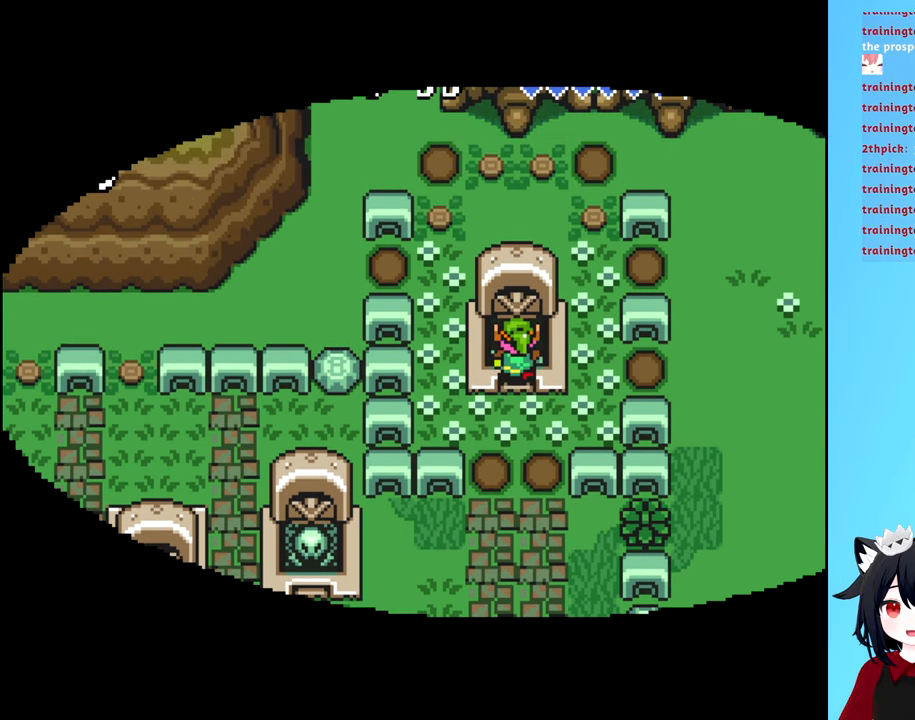
{"buttons": [], "events": [[133, "DPAD_UP", "up"]]}
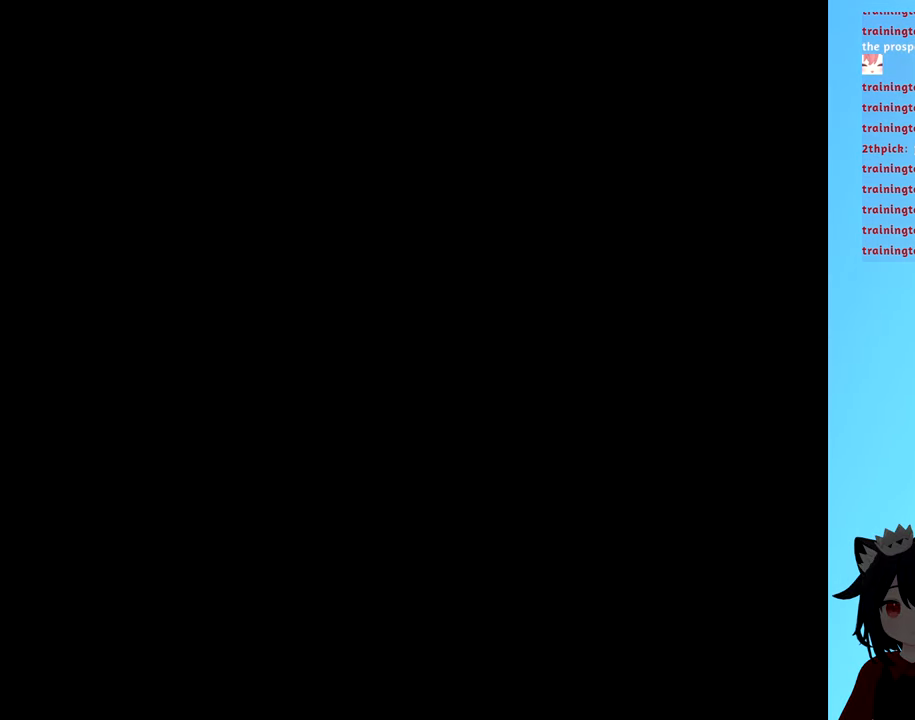
{"buttons": [], "events": []}
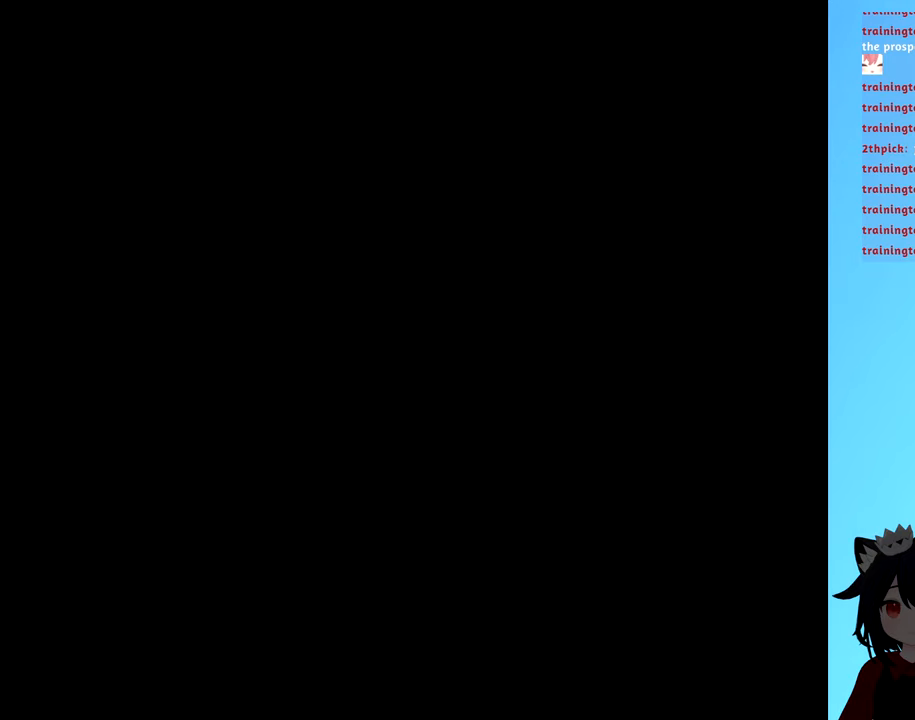
{"buttons": [], "events": []}
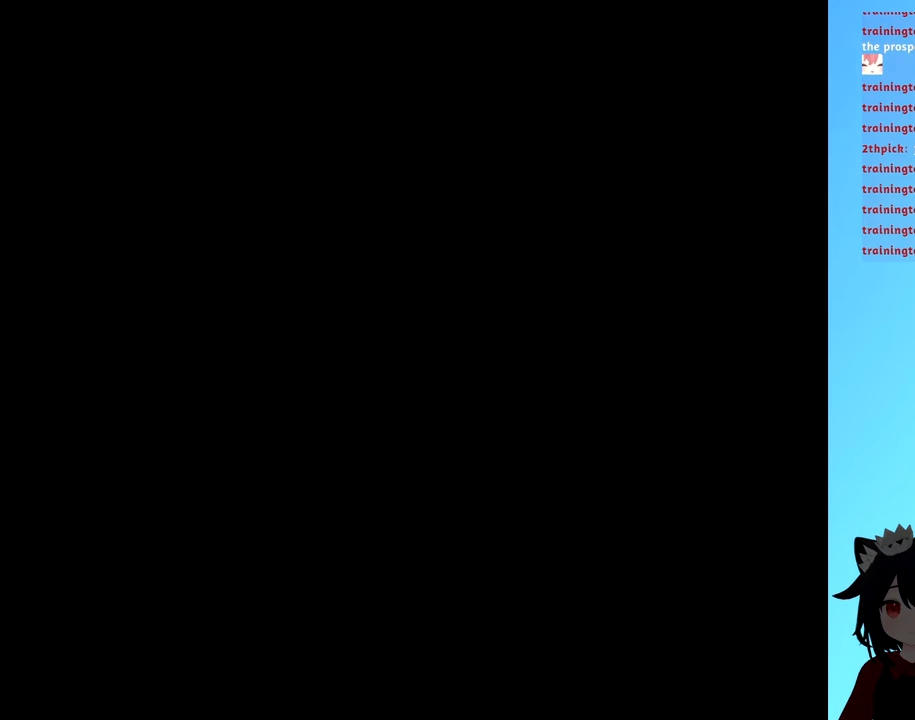
{"buttons": [], "events": []}
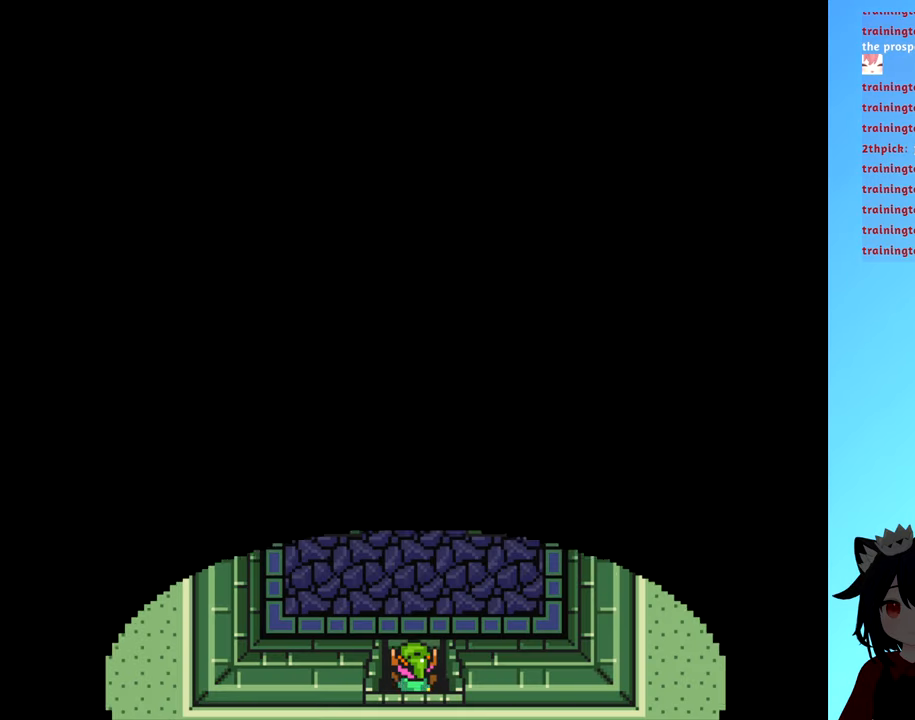
{"buttons": [], "events": []}
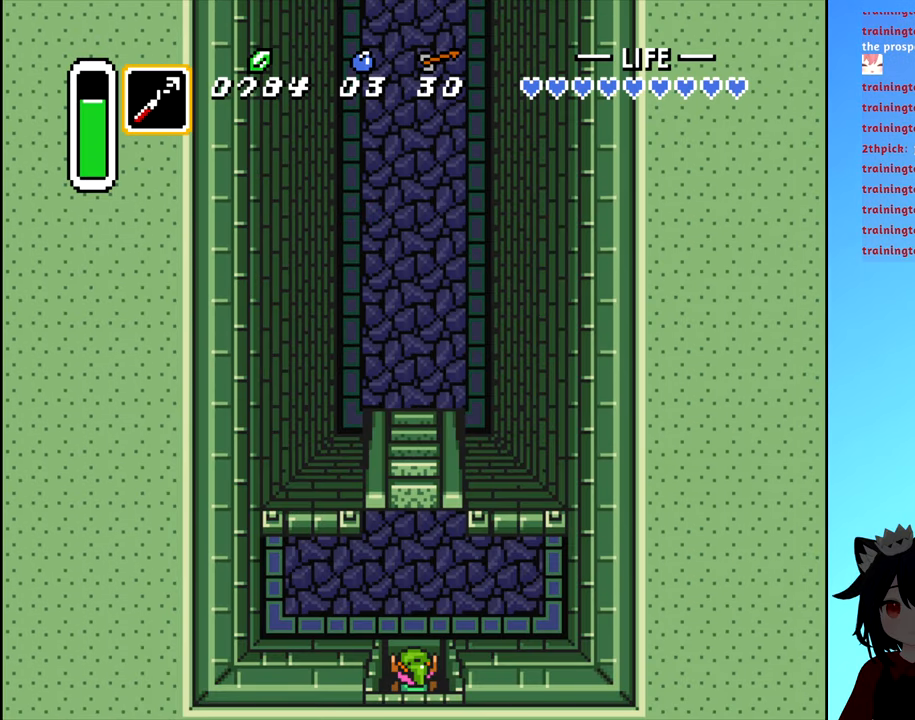
{"buttons": [], "events": []}